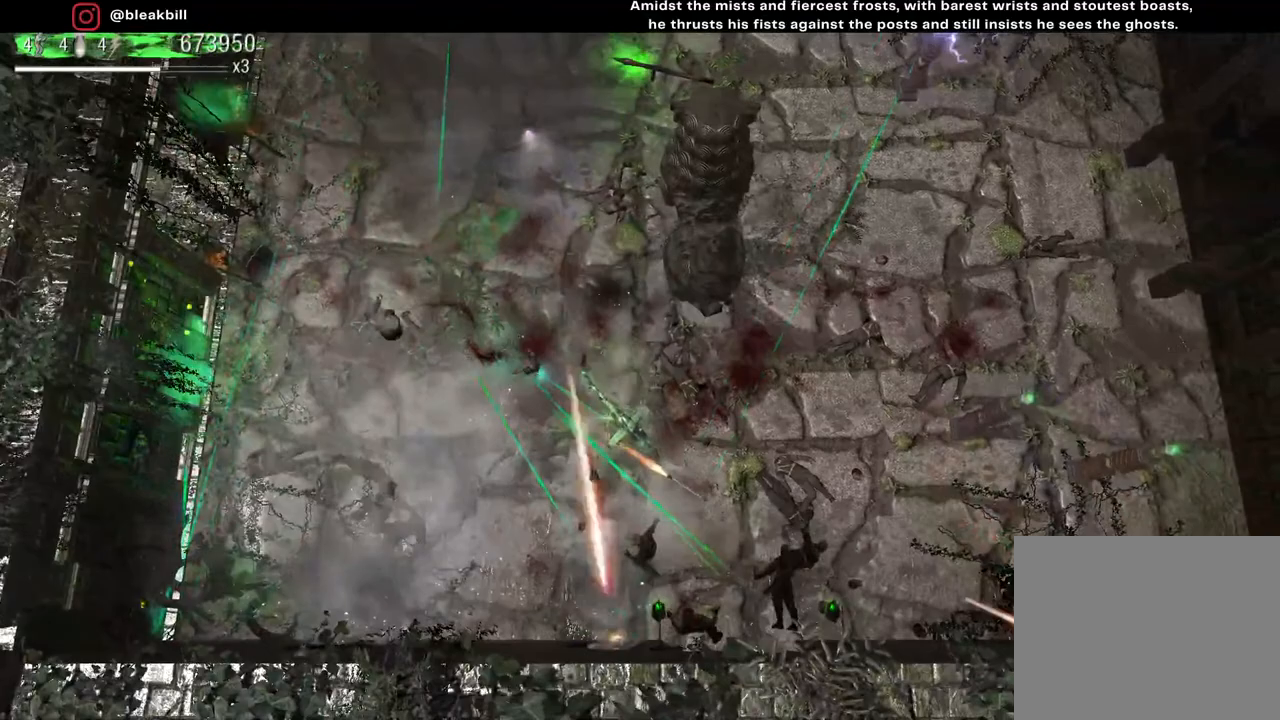
Gameplay with a controller (PlayStation layout); each line is a JSON object with the inputs held at the frame after it. "events" lists button and stick changes between this image and that frame as [ms after this image, input, new state], when the widget could be followed in between.
{"buttons": [], "left_stick": "up-right", "right_stick": "down-right", "events": [[167, "left_stick", "up-right"]]}
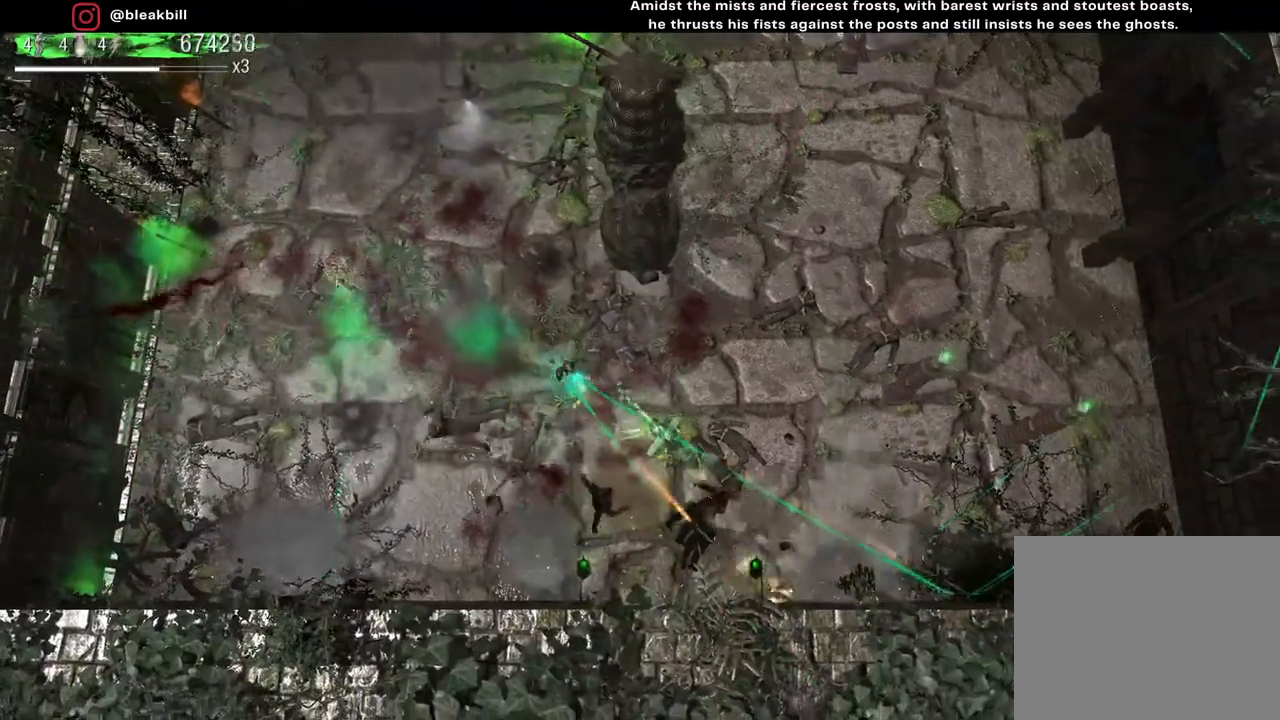
{"buttons": [], "left_stick": "up-left", "right_stick": "down-left", "events": [[67, "right_stick", "down-left"], [350, "left_stick", "up"], [450, "left_stick", "up-left"]]}
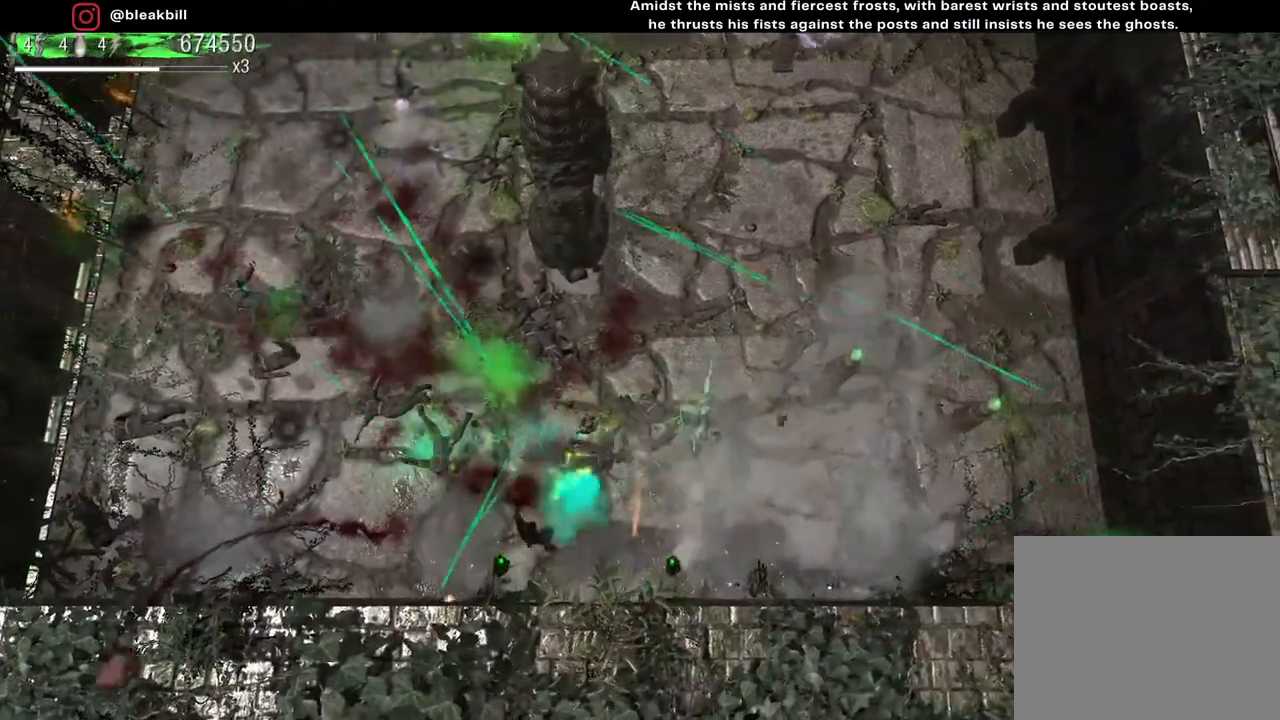
{"buttons": [], "left_stick": "up", "right_stick": "left", "events": [[200, "right_stick", "left"], [500, "left_stick", "up"]]}
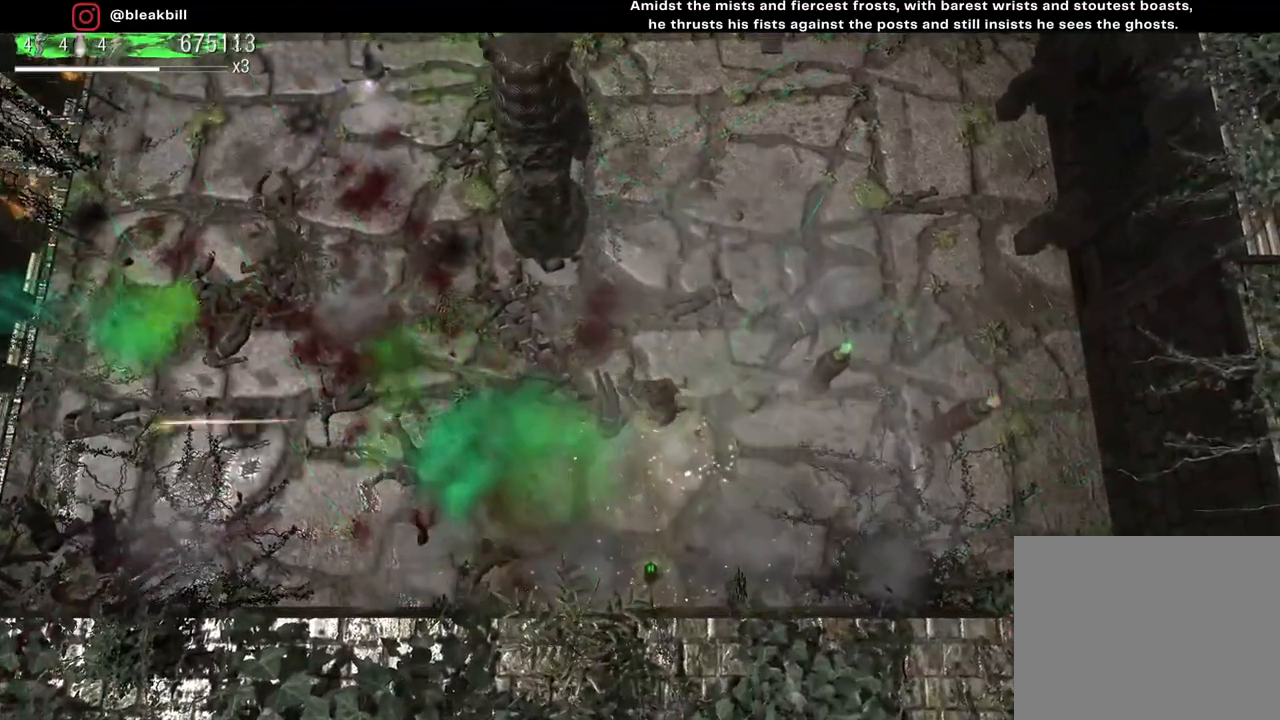
{"buttons": [], "left_stick": "up", "right_stick": "down-left", "events": [[167, "right_stick", "down-left"]]}
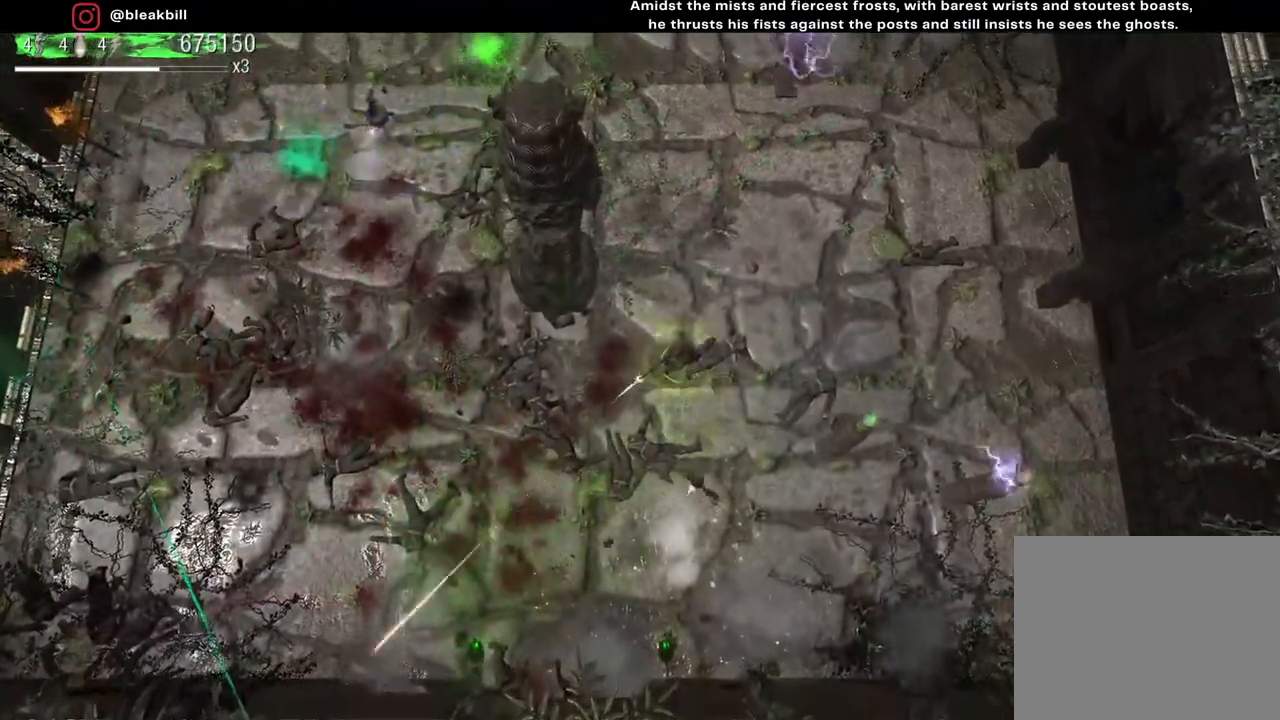
{"buttons": [], "left_stick": "up", "right_stick": "down-left", "events": []}
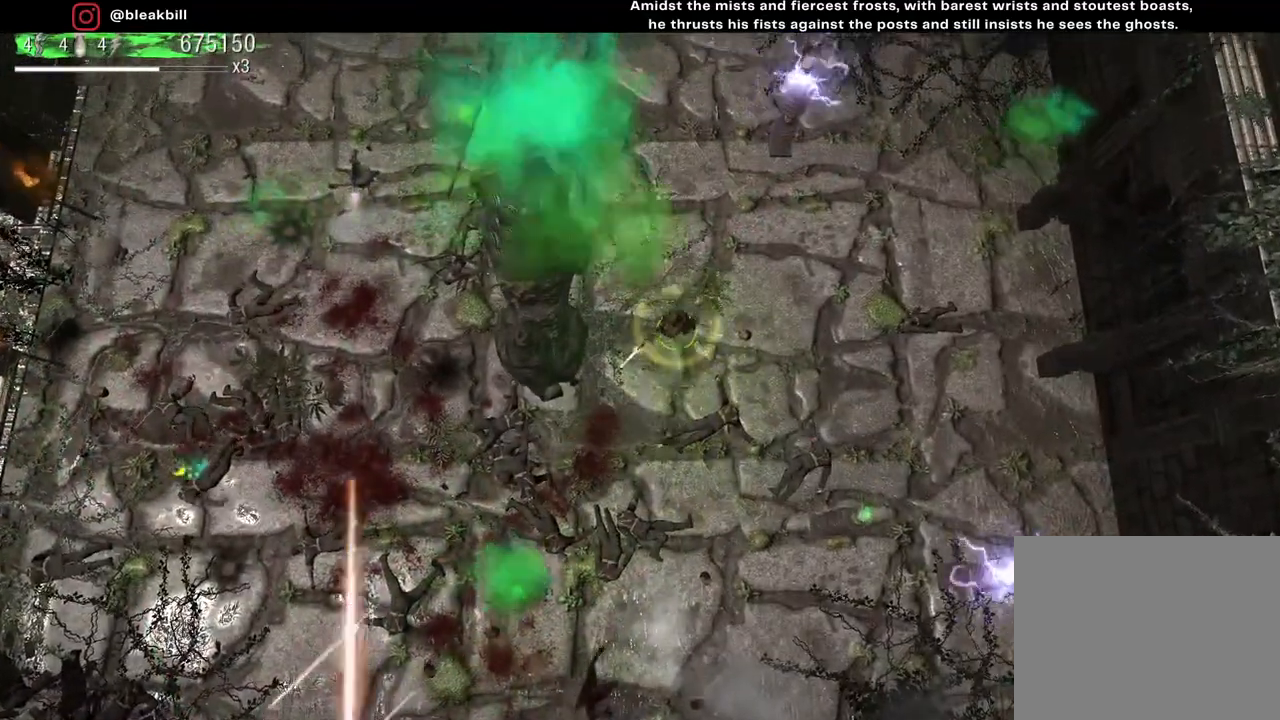
{"buttons": [], "left_stick": "up", "right_stick": "down-left", "events": []}
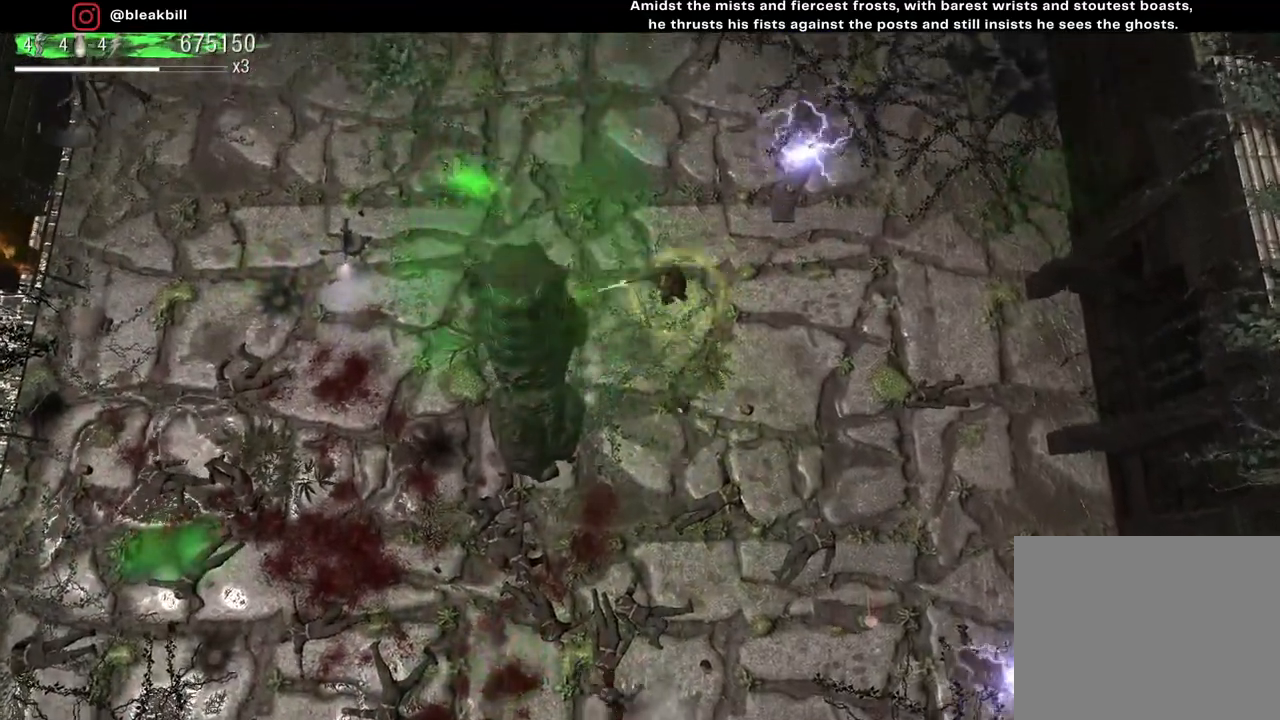
{"buttons": [], "left_stick": "up-left", "right_stick": "center", "events": [[183, "left_stick", "up-left"], [483, "right_stick", "center"]]}
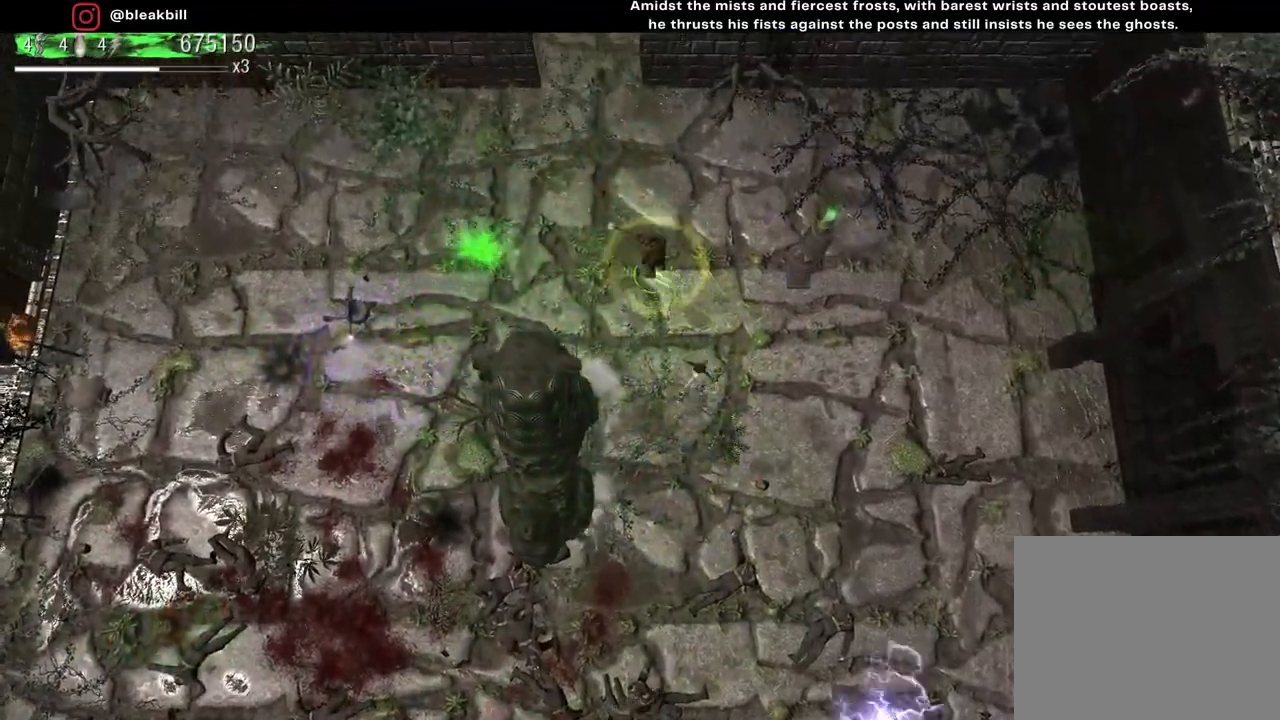
{"buttons": [], "left_stick": "left", "right_stick": "center", "events": [[83, "left_stick", "left"]]}
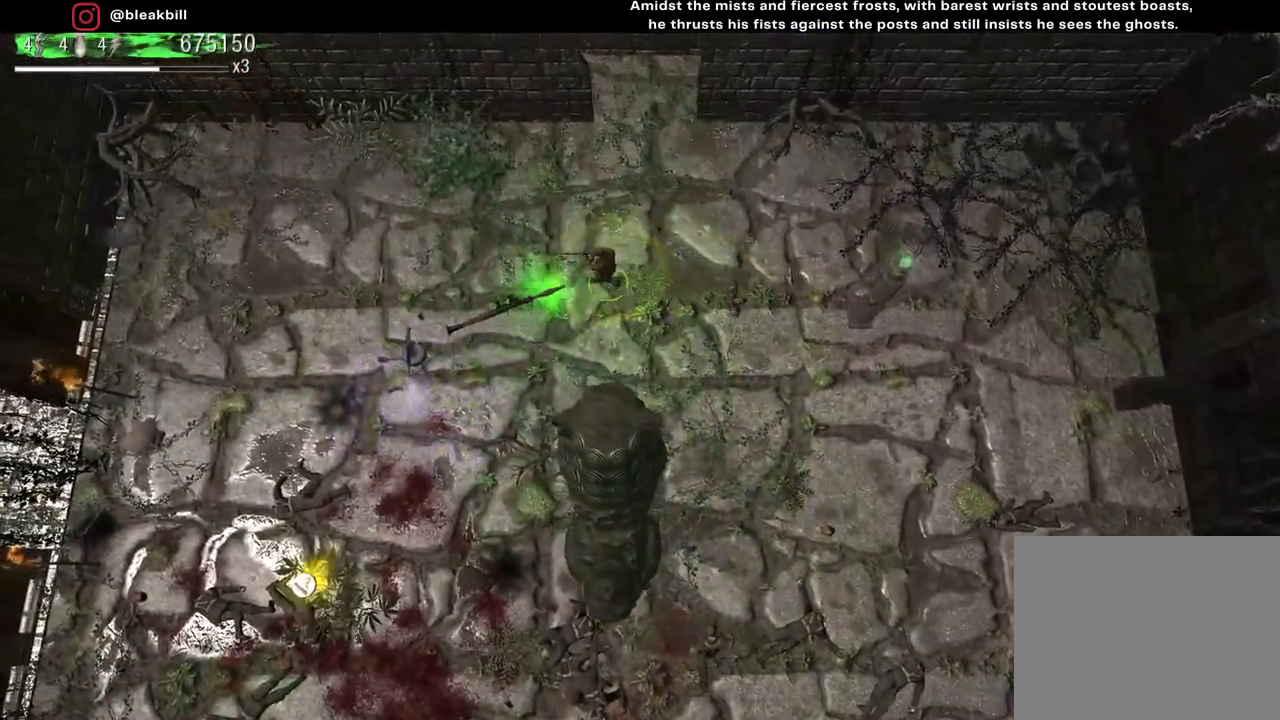
{"buttons": [], "left_stick": "down-left", "right_stick": "down", "events": [[200, "left_stick", "down-left"], [300, "left_stick", "down"], [433, "left_stick", "down-left"], [500, "right_stick", "down"]]}
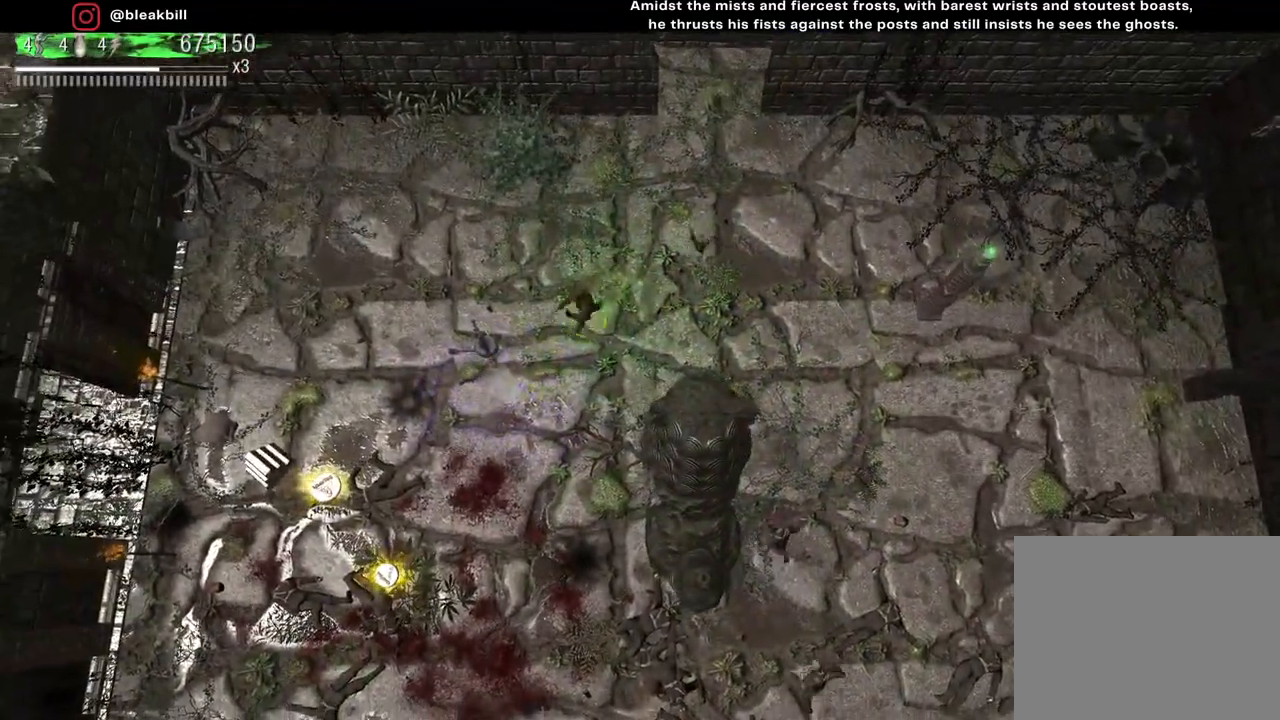
{"buttons": [], "left_stick": "up", "right_stick": "right", "events": [[133, "left_stick", "center"], [217, "left_stick", "down-left"], [217, "right_stick", "down-right"], [450, "right_stick", "right"], [500, "left_stick", "up"]]}
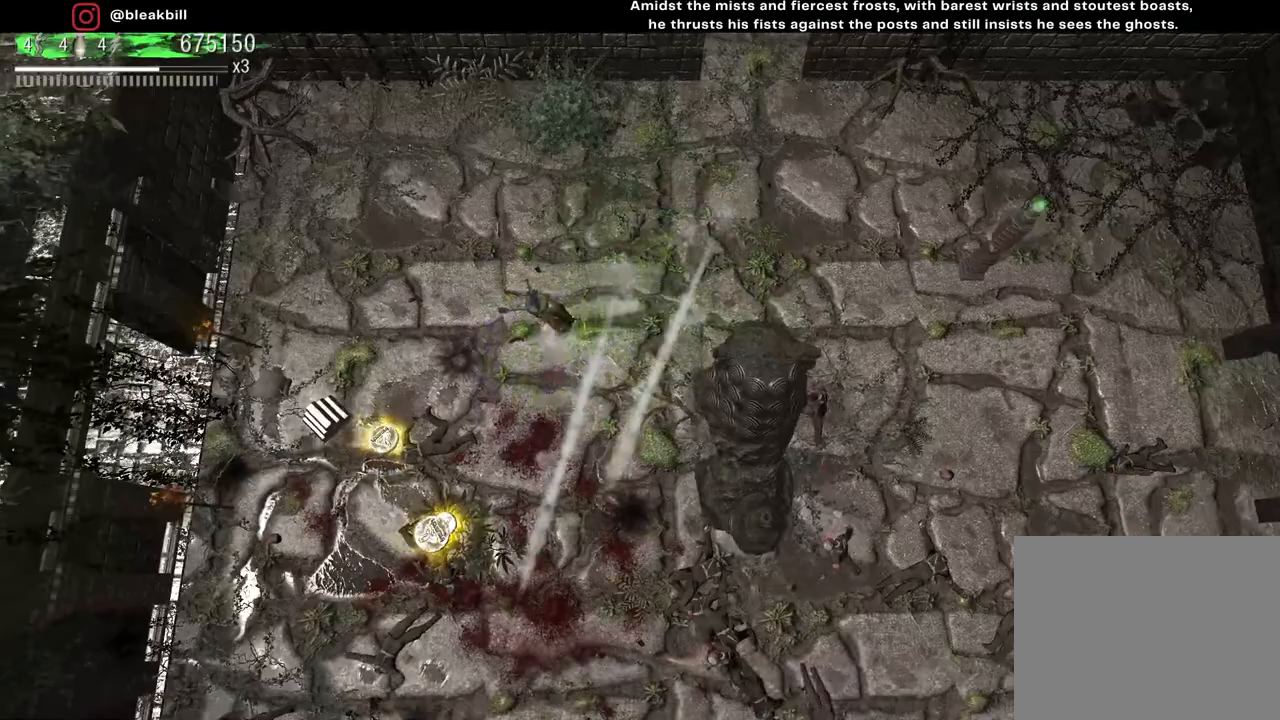
{"buttons": [], "left_stick": "left", "right_stick": "down-right", "events": [[300, "right_stick", "down-right"], [400, "left_stick", "left"]]}
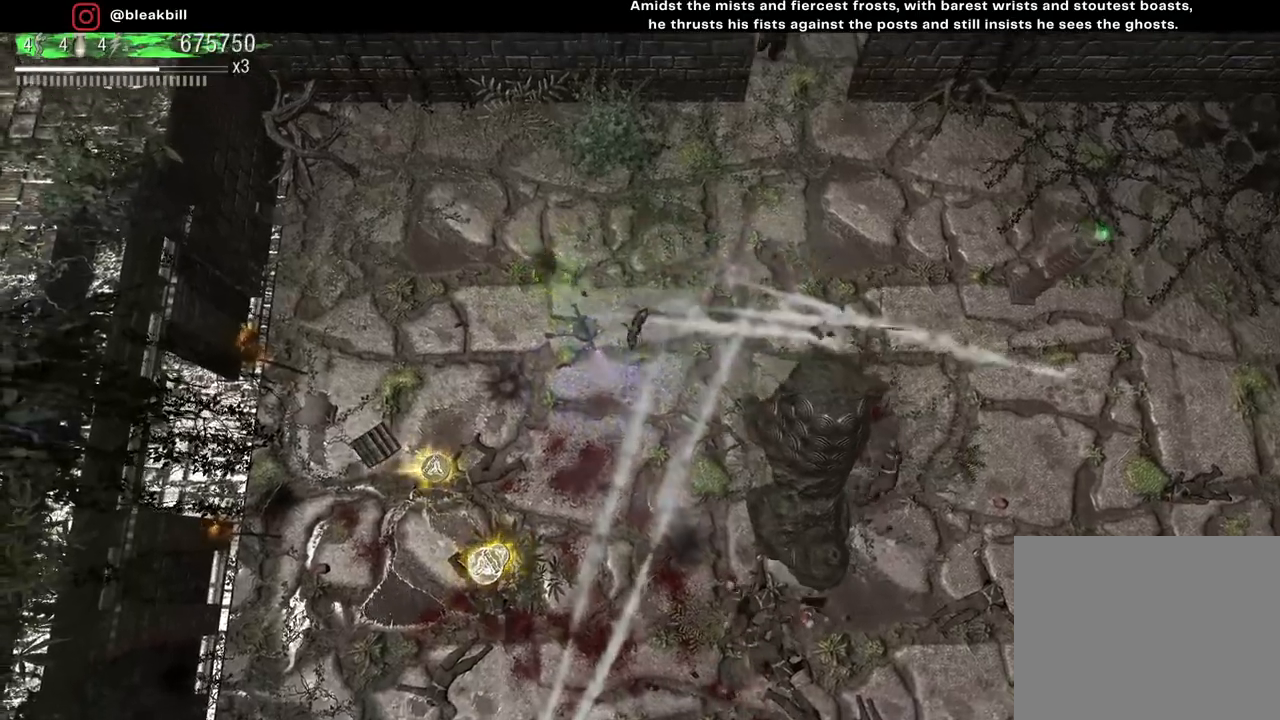
{"buttons": [], "left_stick": "down", "right_stick": "down-right", "events": [[267, "left_stick", "down-left"], [483, "left_stick", "down"]]}
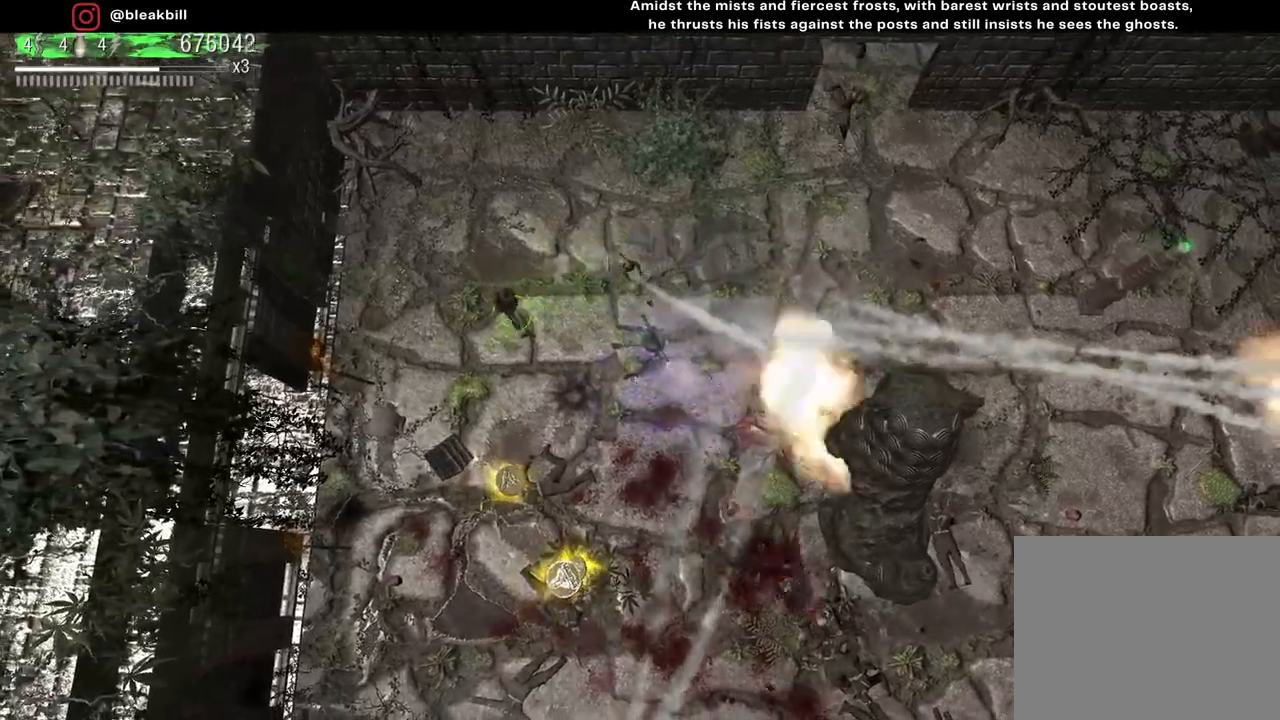
{"buttons": [], "left_stick": "down-right", "right_stick": "down-right", "events": [[100, "right_stick", "right"], [300, "right_stick", "down-right"], [367, "left_stick", "down-right"]]}
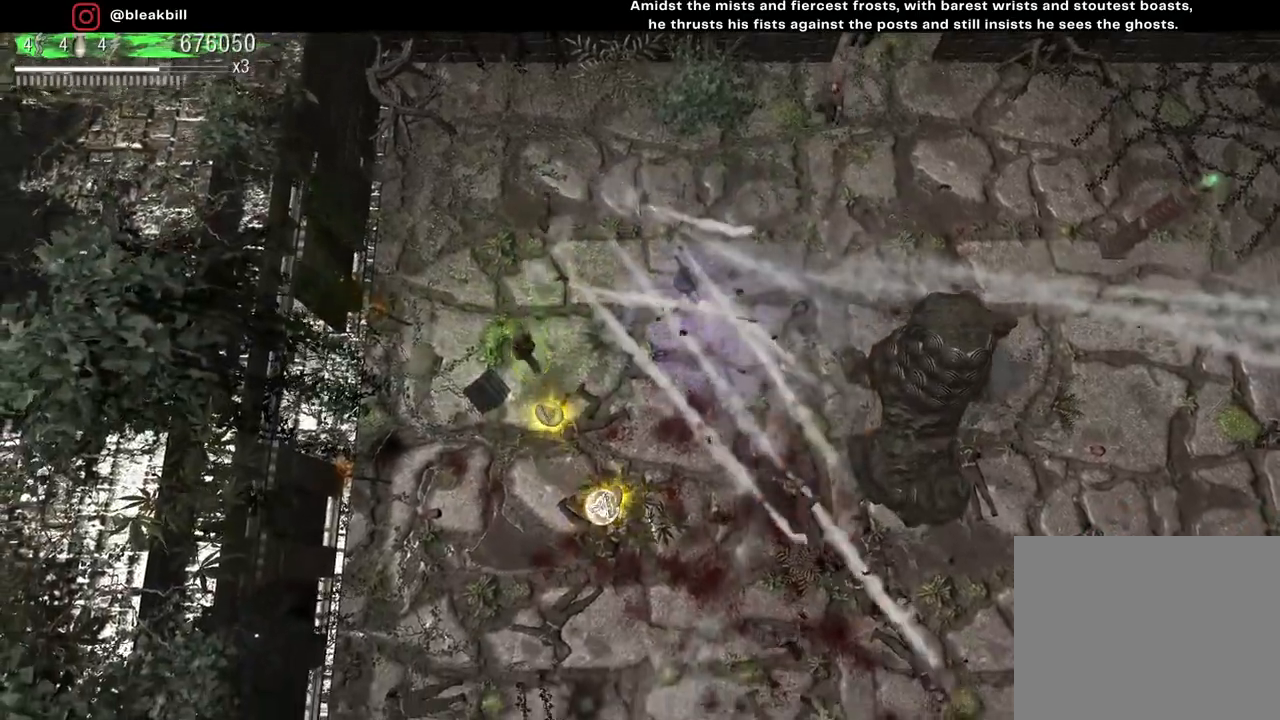
{"buttons": [], "left_stick": "left", "right_stick": "down-right", "events": [[317, "left_stick", "down-left"], [417, "left_stick", "left"]]}
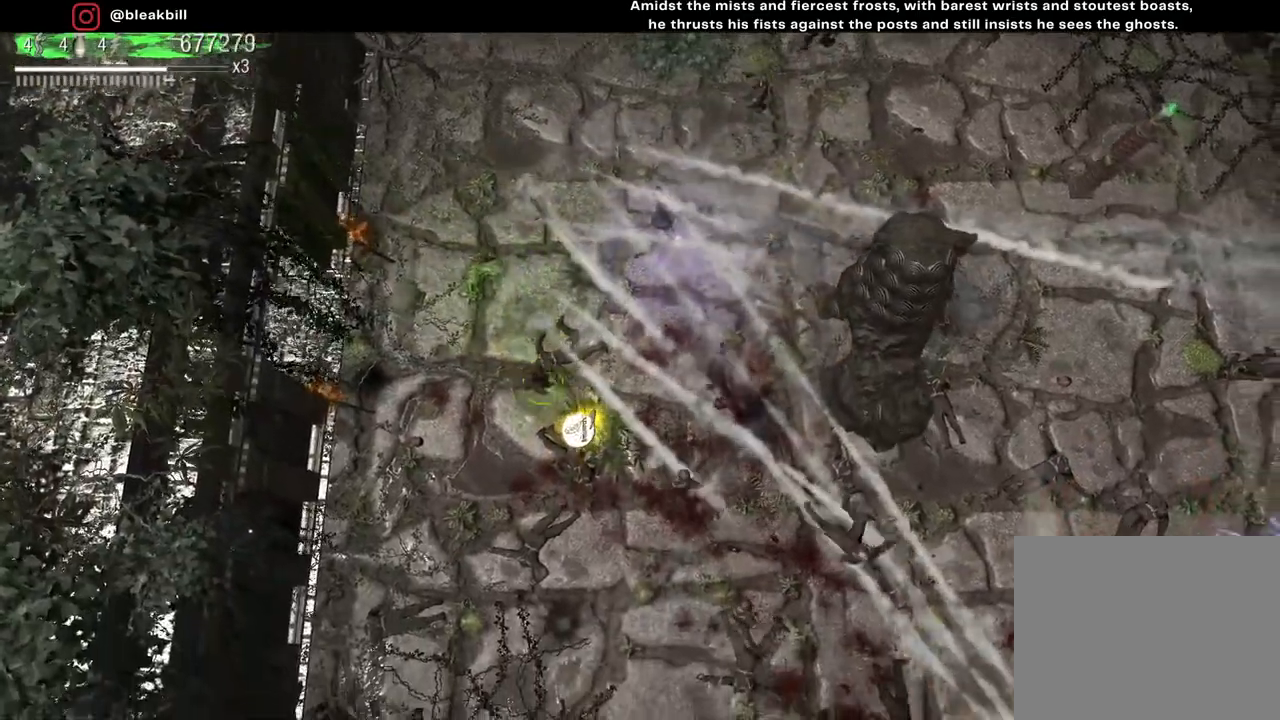
{"buttons": [], "left_stick": "down-left", "right_stick": "down-right", "events": [[83, "left_stick", "up-left"], [183, "left_stick", "up"], [483, "left_stick", "down-left"]]}
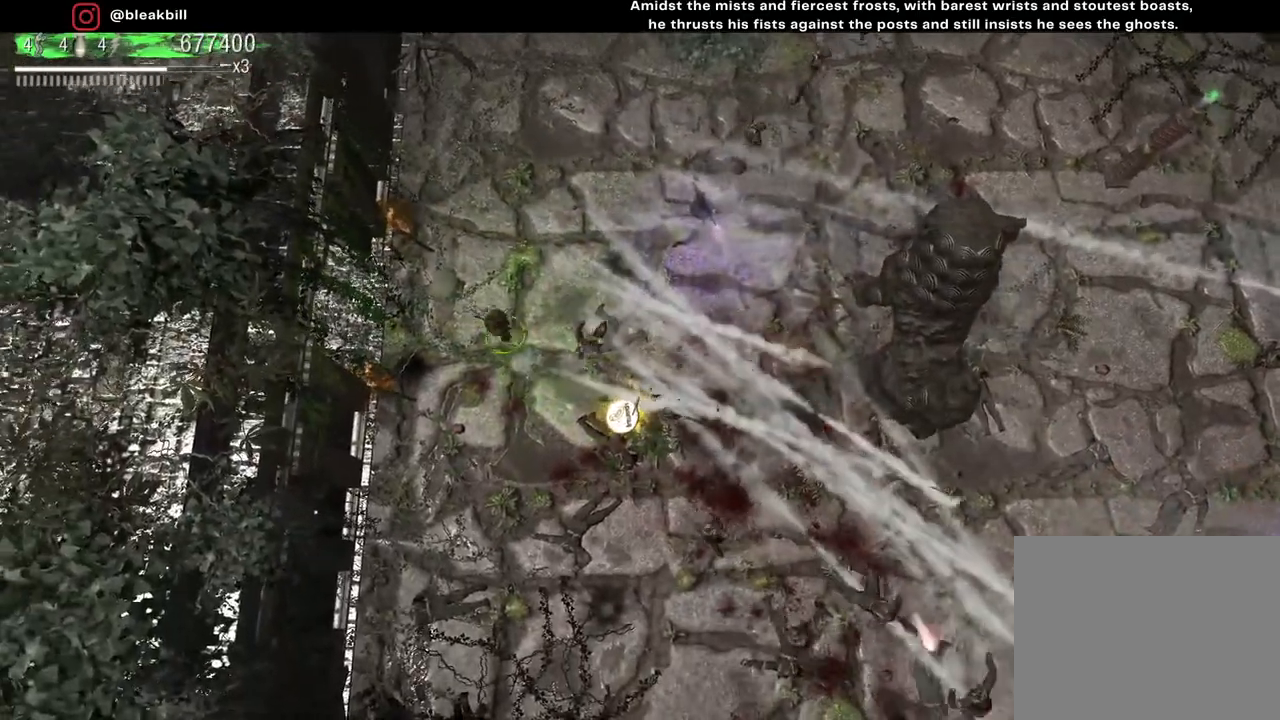
{"buttons": [], "left_stick": "up", "right_stick": "right", "events": [[83, "right_stick", "right"], [217, "left_stick", "down-right"], [267, "left_stick", "up-right"], [483, "left_stick", "up"]]}
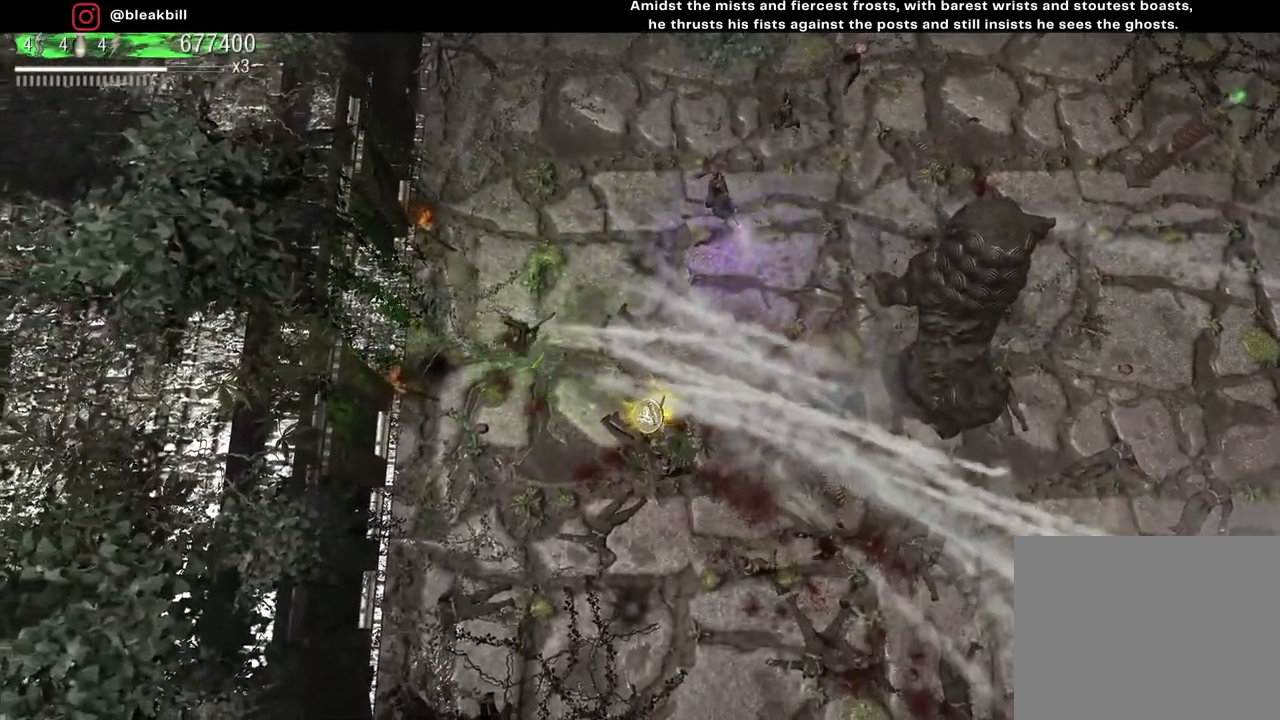
{"buttons": [], "left_stick": "up-left", "right_stick": "right", "events": [[167, "left_stick", "up-left"]]}
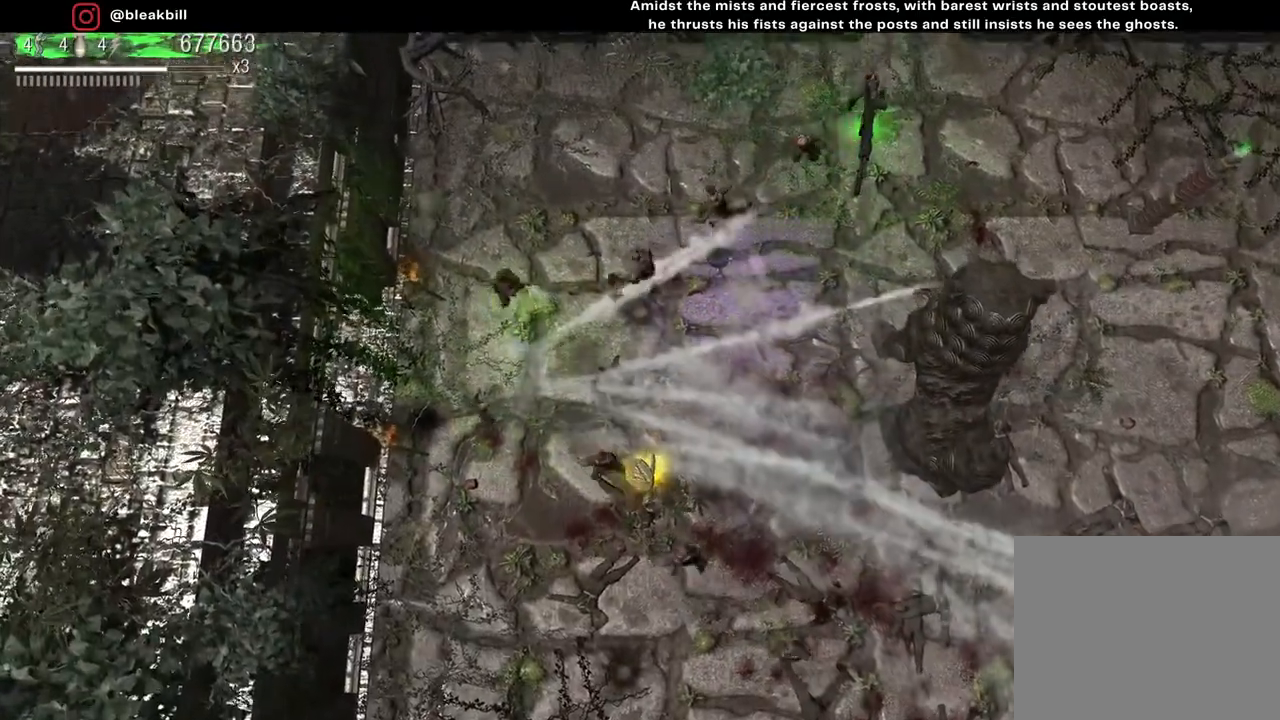
{"buttons": [], "left_stick": "up-right", "right_stick": "right", "events": [[100, "left_stick", "up"], [417, "left_stick", "up-right"]]}
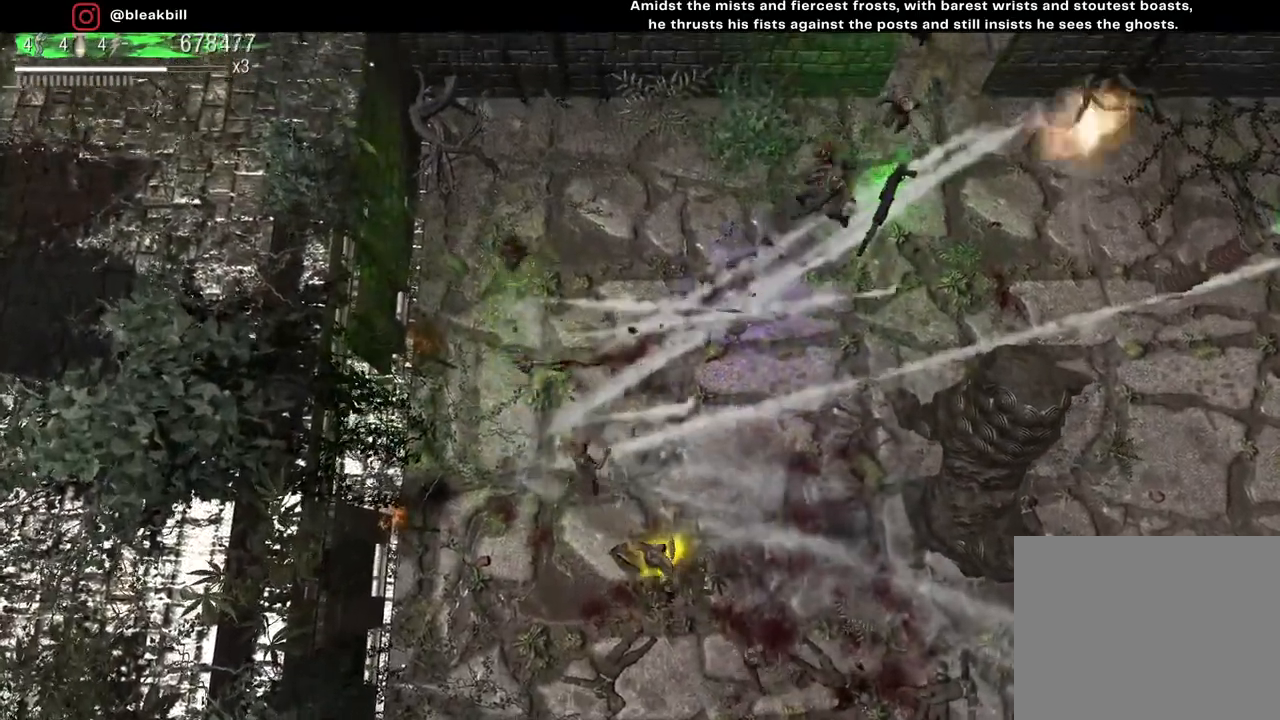
{"buttons": [], "left_stick": "down-right", "right_stick": "right", "events": [[317, "left_stick", "right"], [467, "left_stick", "down-right"]]}
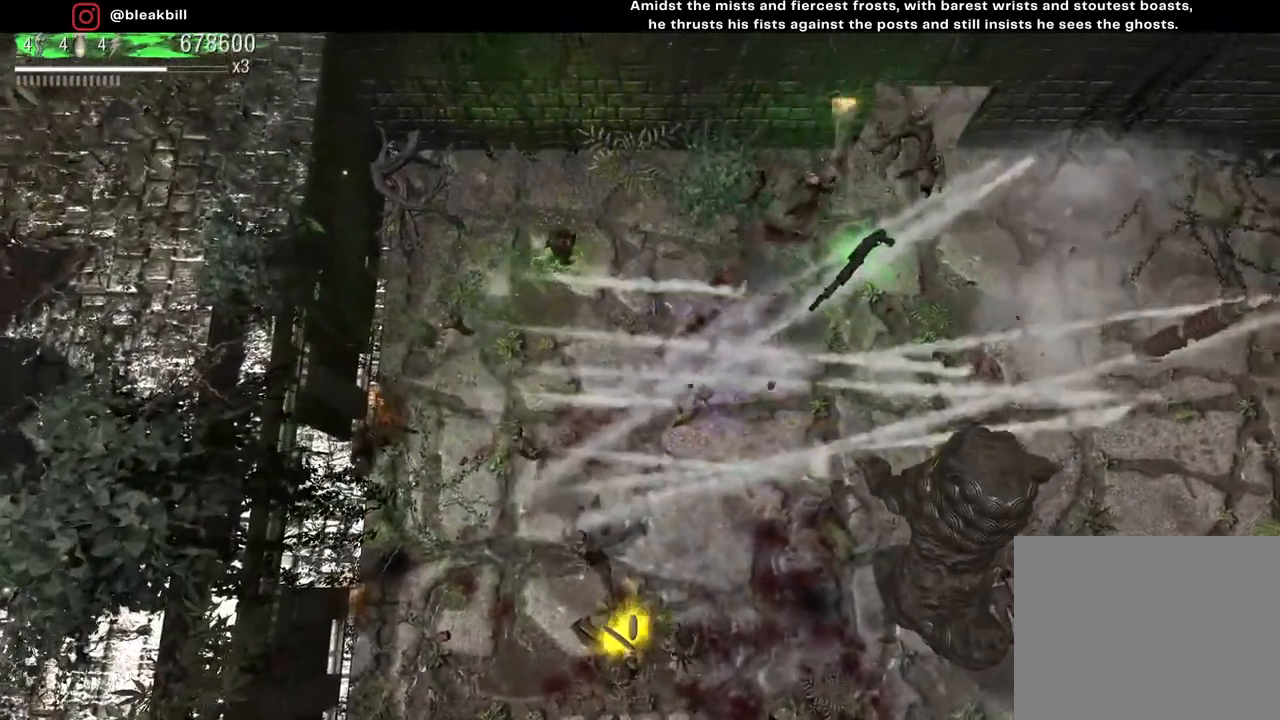
{"buttons": [], "left_stick": "up-right", "right_stick": "down-right", "events": [[117, "left_stick", "down-left"], [267, "left_stick", "up"], [383, "left_stick", "up-right"], [467, "right_stick", "down-right"]]}
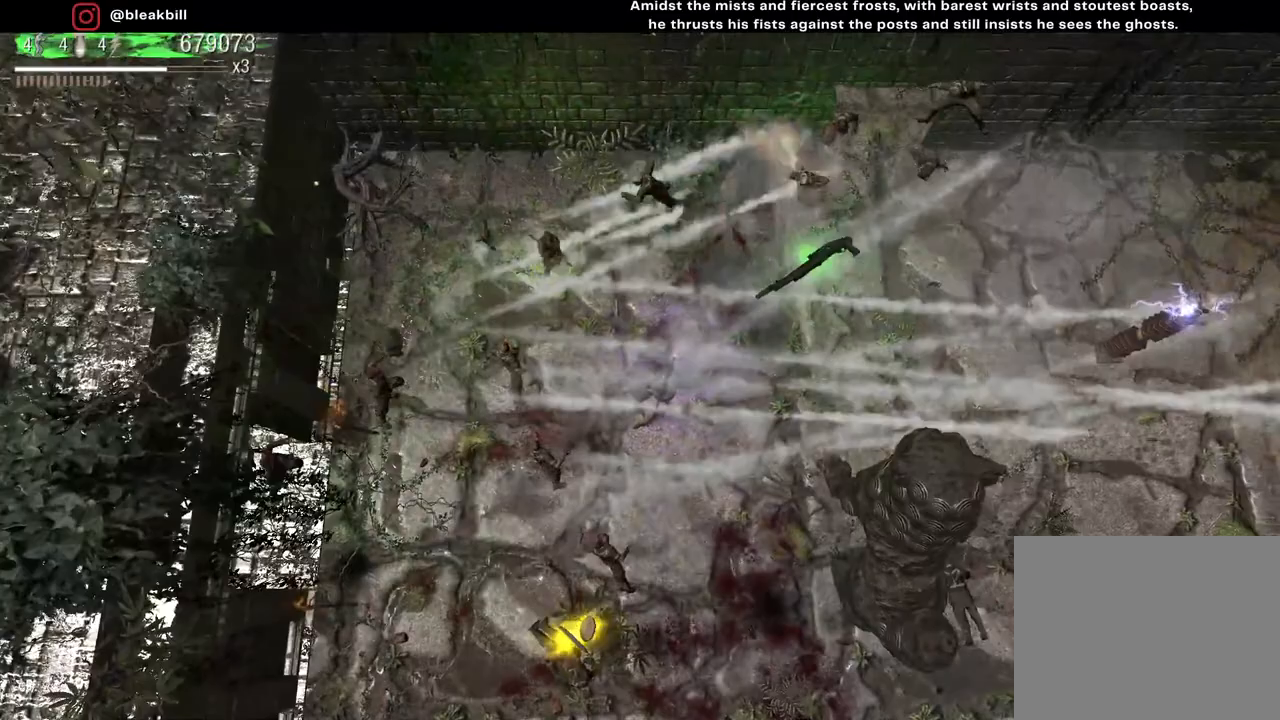
{"buttons": [], "left_stick": "down-right", "right_stick": "down-right", "events": [[33, "right_stick", "down"], [283, "left_stick", "down-right"], [283, "right_stick", "down-right"]]}
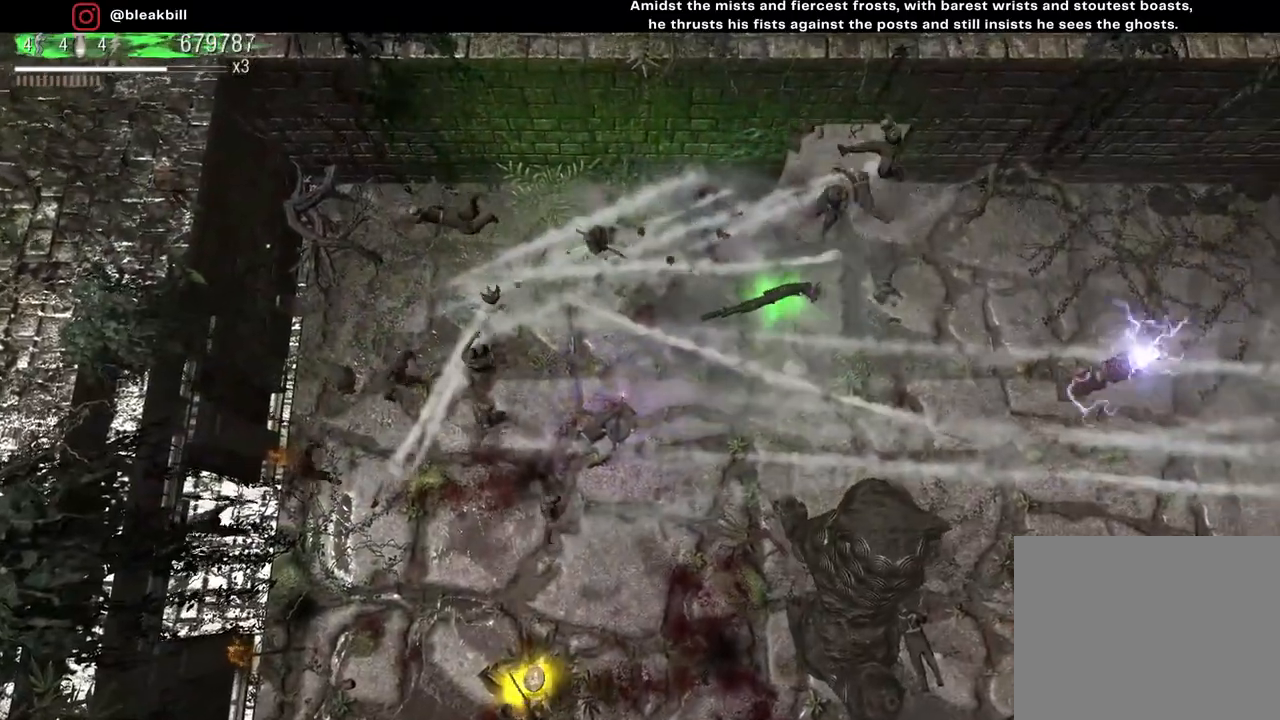
{"buttons": [], "left_stick": "down-right", "right_stick": "up-right", "events": [[50, "right_stick", "down"], [300, "right_stick", "right"], [433, "right_stick", "up-right"]]}
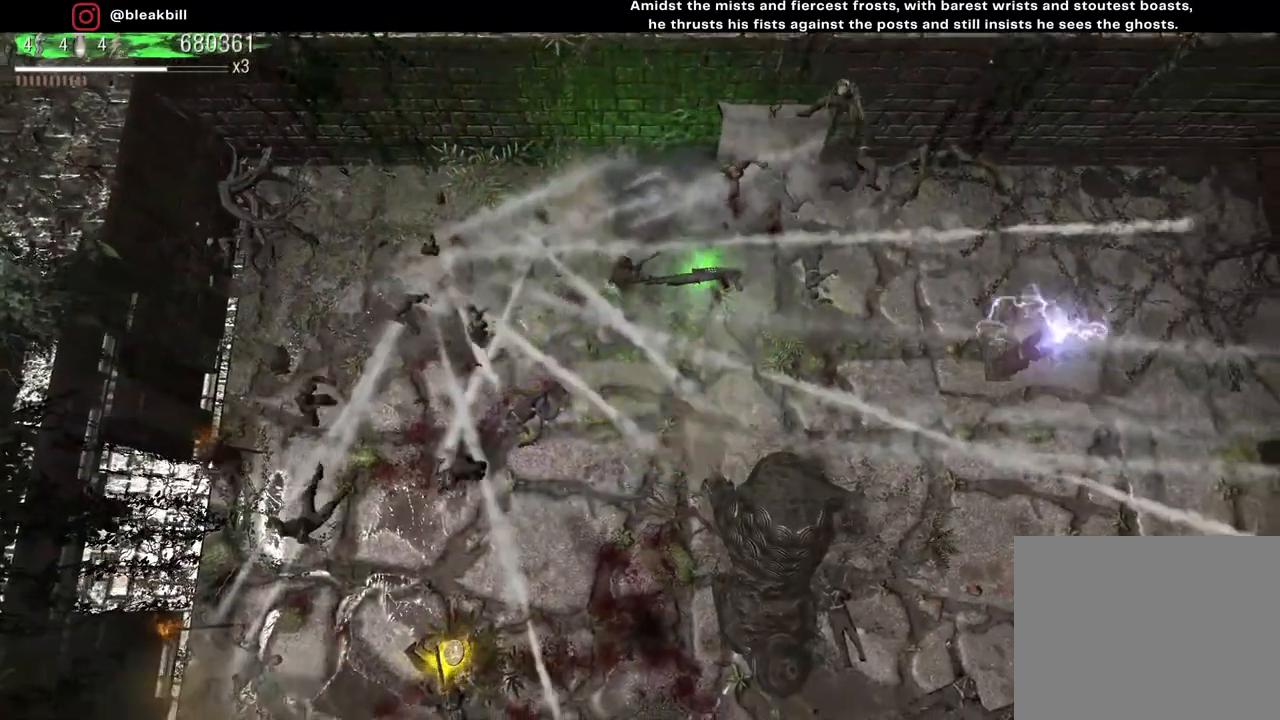
{"buttons": [], "left_stick": "right", "right_stick": "up", "events": [[250, "right_stick", "up"], [483, "left_stick", "right"]]}
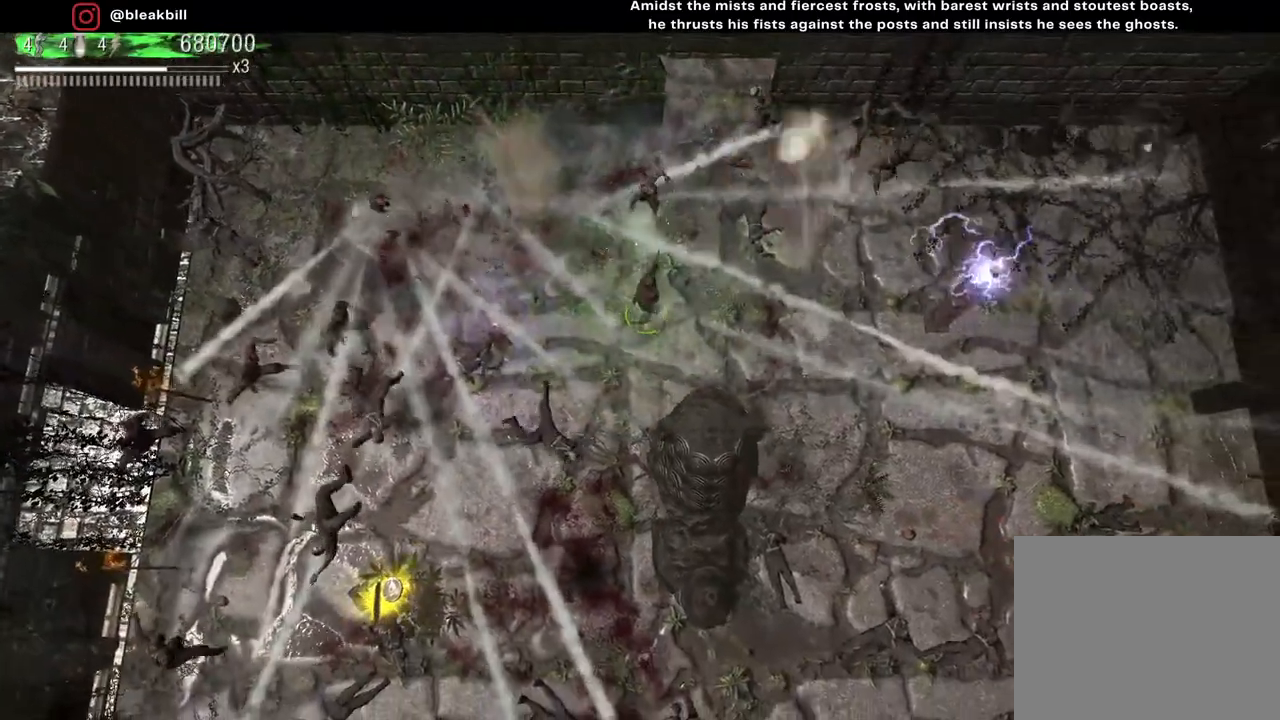
{"buttons": [], "left_stick": "right", "right_stick": "up-left", "events": [[167, "right_stick", "up-left"]]}
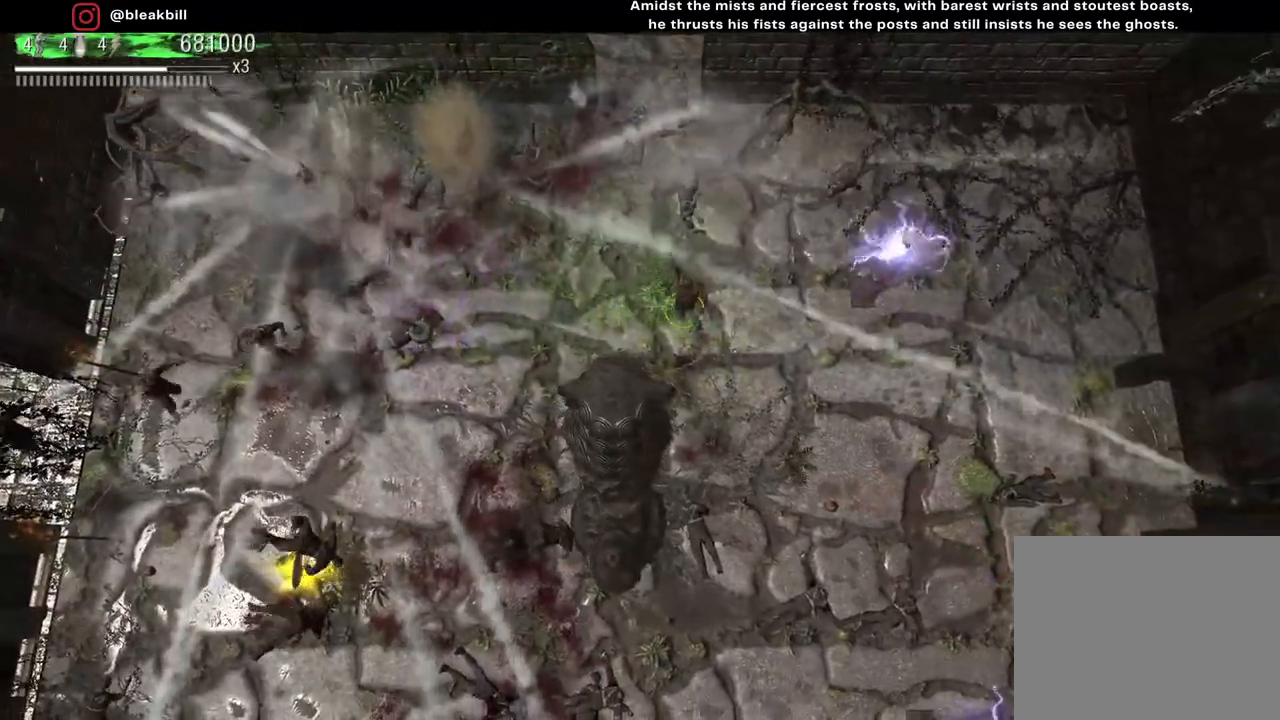
{"buttons": [], "left_stick": "up-left", "right_stick": "down-left", "events": [[50, "left_stick", "up-right"], [100, "right_stick", "down-left"], [167, "left_stick", "up"], [300, "left_stick", "up-left"]]}
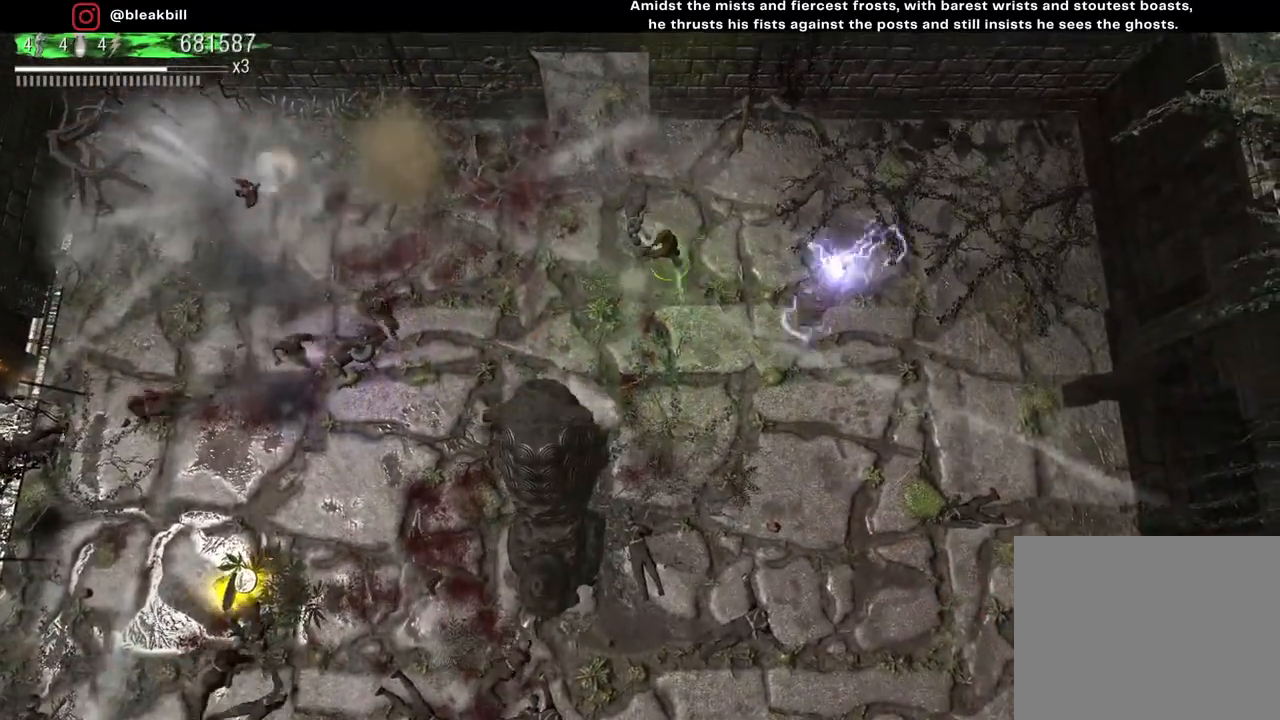
{"buttons": [], "left_stick": "down-left", "right_stick": "down-left", "events": [[250, "left_stick", "up"], [383, "left_stick", "center"], [433, "left_stick", "down-left"]]}
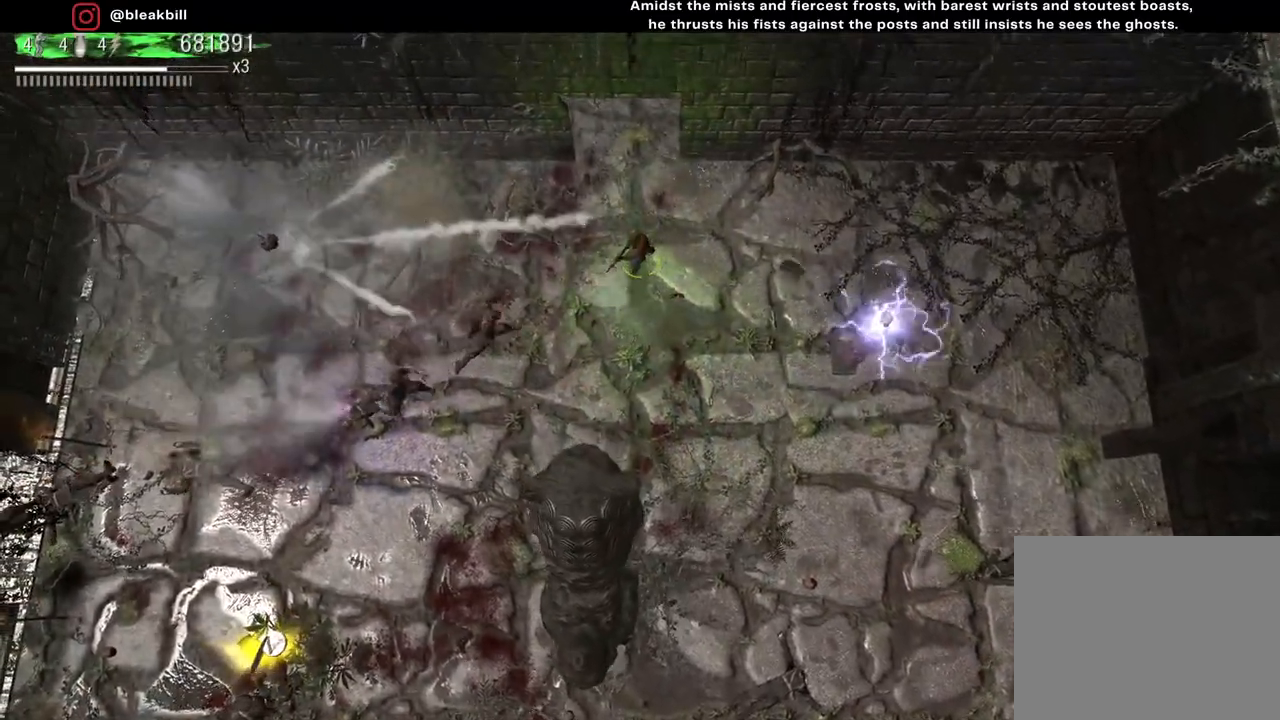
{"buttons": [], "left_stick": "right", "right_stick": "down-left", "events": [[33, "left_stick", "left"], [233, "left_stick", "center"], [300, "left_stick", "down-right"], [450, "left_stick", "right"]]}
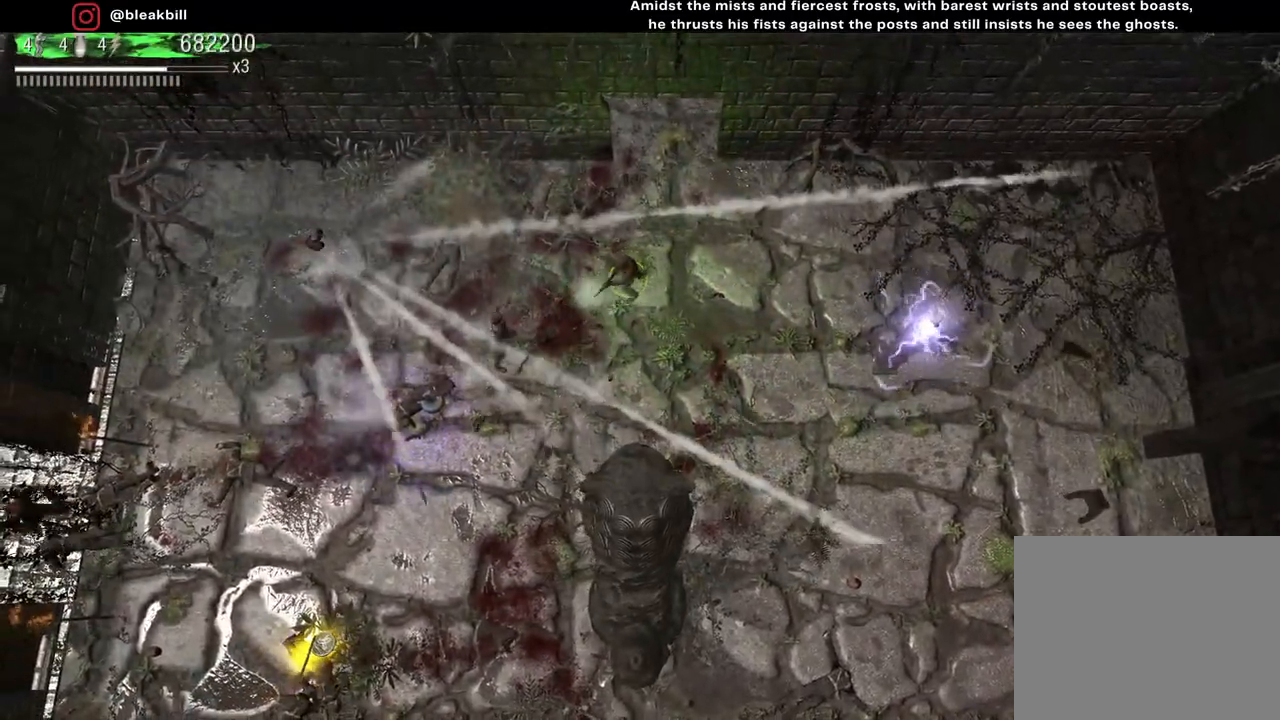
{"buttons": [], "left_stick": "right", "right_stick": "down-left", "events": [[150, "left_stick", "up-right"], [383, "left_stick", "right"]]}